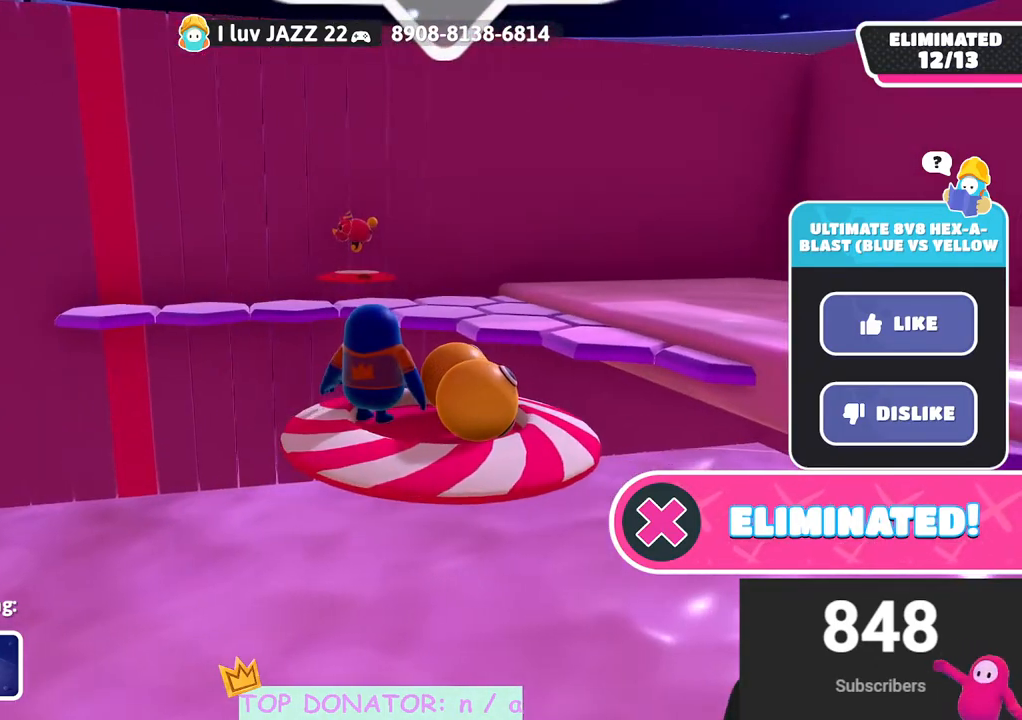
Gameplay with a controller (Xbox layout); each line is a JSON object with the inputs held at the frame after it. "events" lists button and stick changes between this image and that frame as [ms after this image, input, new state], when the widget could be followed in between. Not read: R3.
{"buttons": [], "left_stick": "center", "right_stick": "left", "events": [[317, "right_stick", "left"]]}
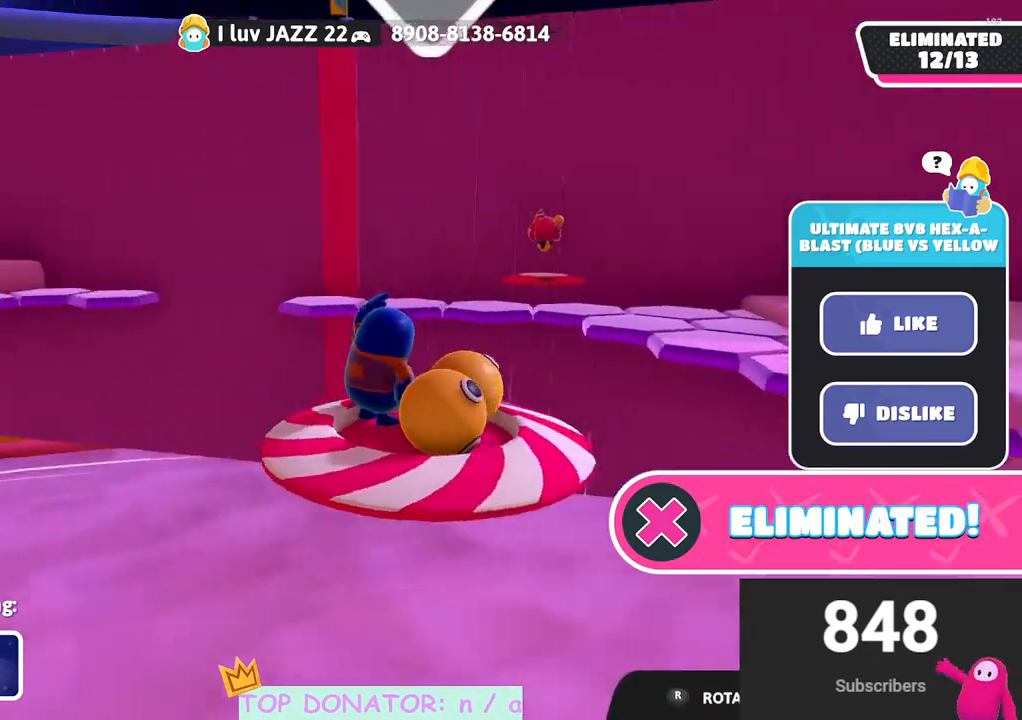
{"buttons": [], "left_stick": "center", "right_stick": "center", "events": [[50, "right_stick", "down-left"], [250, "right_stick", "center"]]}
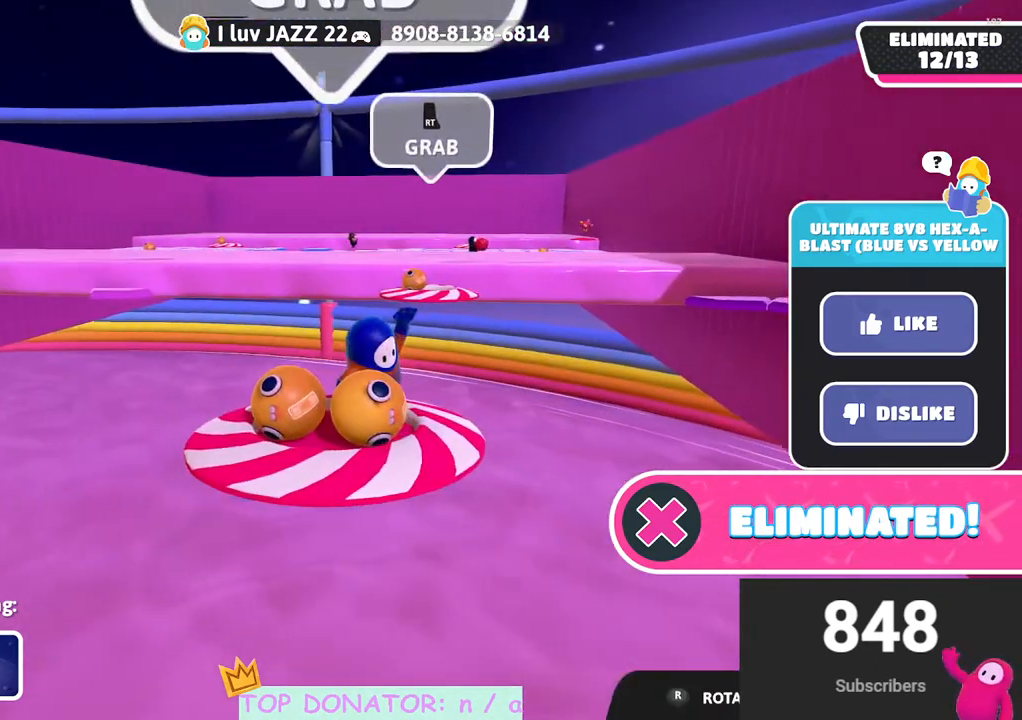
{"buttons": [], "left_stick": "center", "right_stick": "center", "events": [[300, "R1", "down"], [433, "R1", "up"]]}
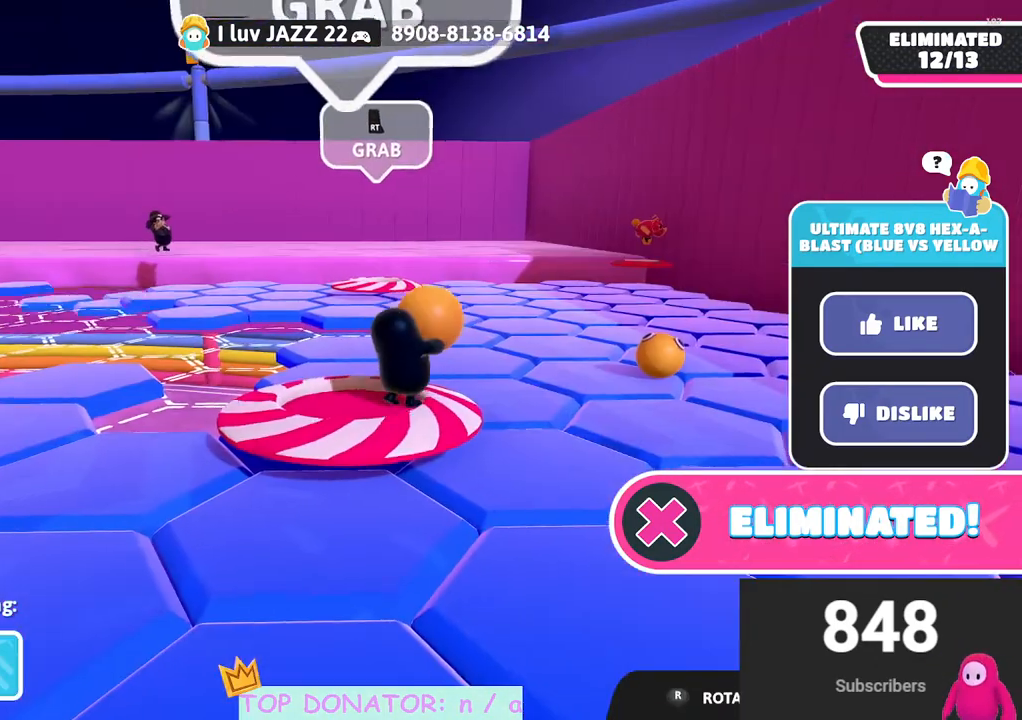
{"buttons": [], "left_stick": "center", "right_stick": "center", "events": [[283, "right_stick", "right"], [450, "right_stick", "center"]]}
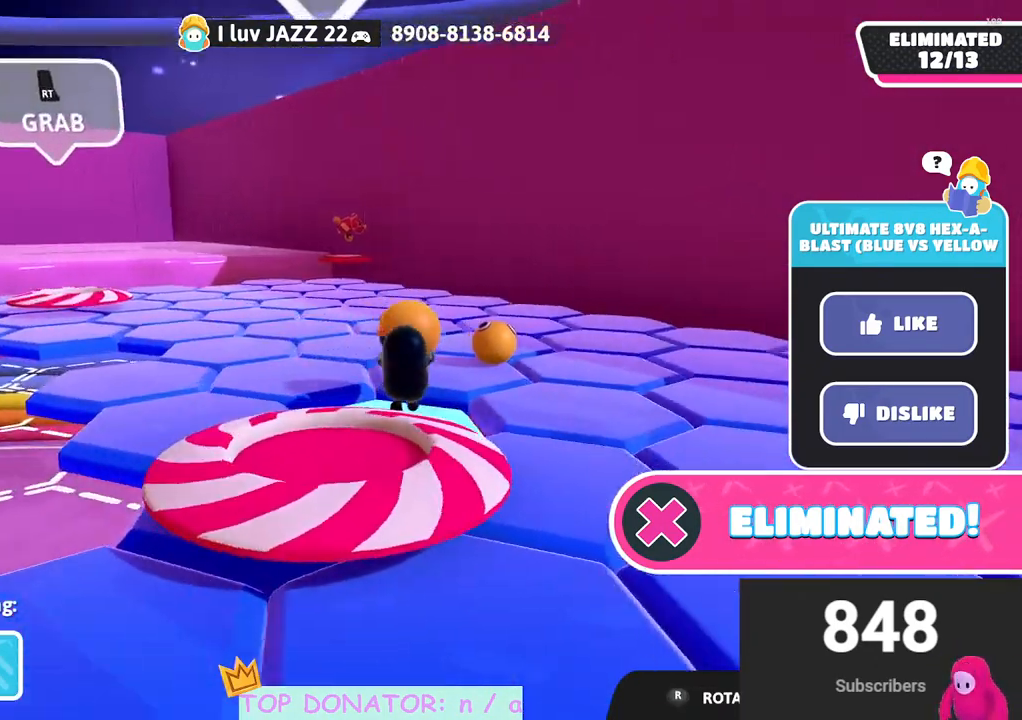
{"buttons": [], "left_stick": "center", "right_stick": "center", "events": [[167, "right_stick", "left"], [467, "right_stick", "center"]]}
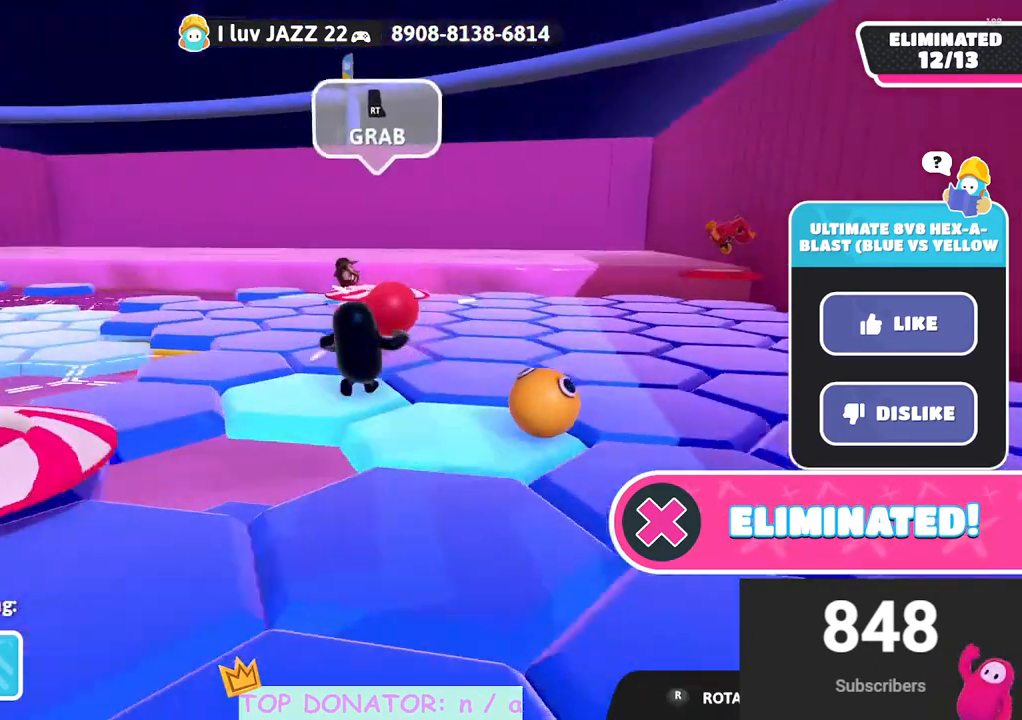
{"buttons": [], "left_stick": "center", "right_stick": "center", "events": [[217, "right_stick", "down-left"], [300, "right_stick", "center"]]}
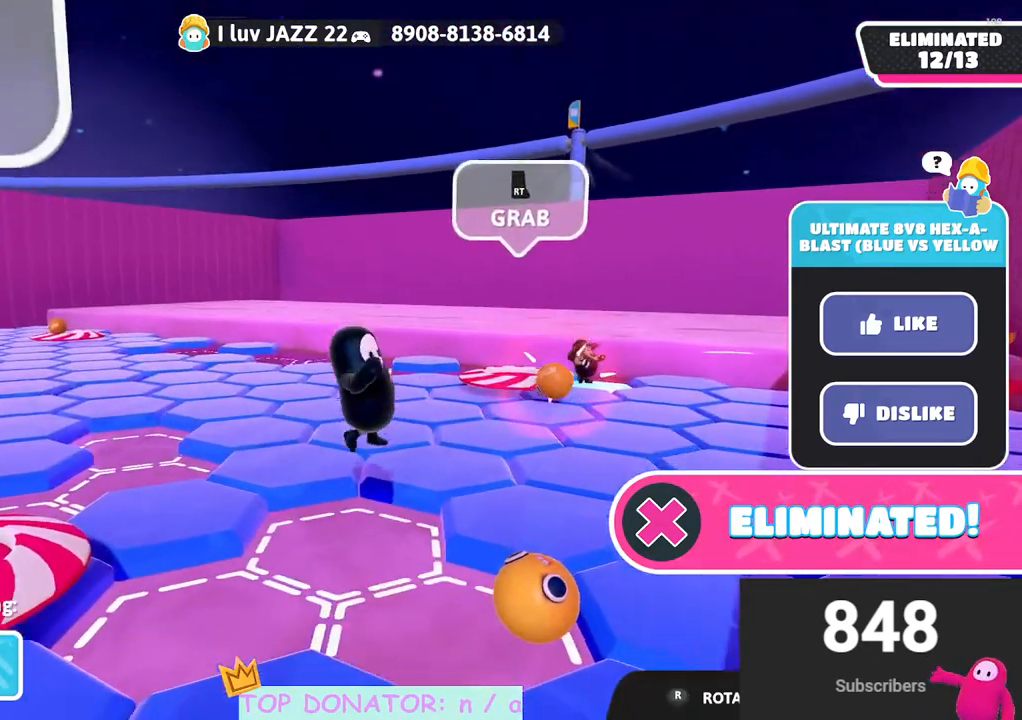
{"buttons": [], "left_stick": "center", "right_stick": "center", "events": []}
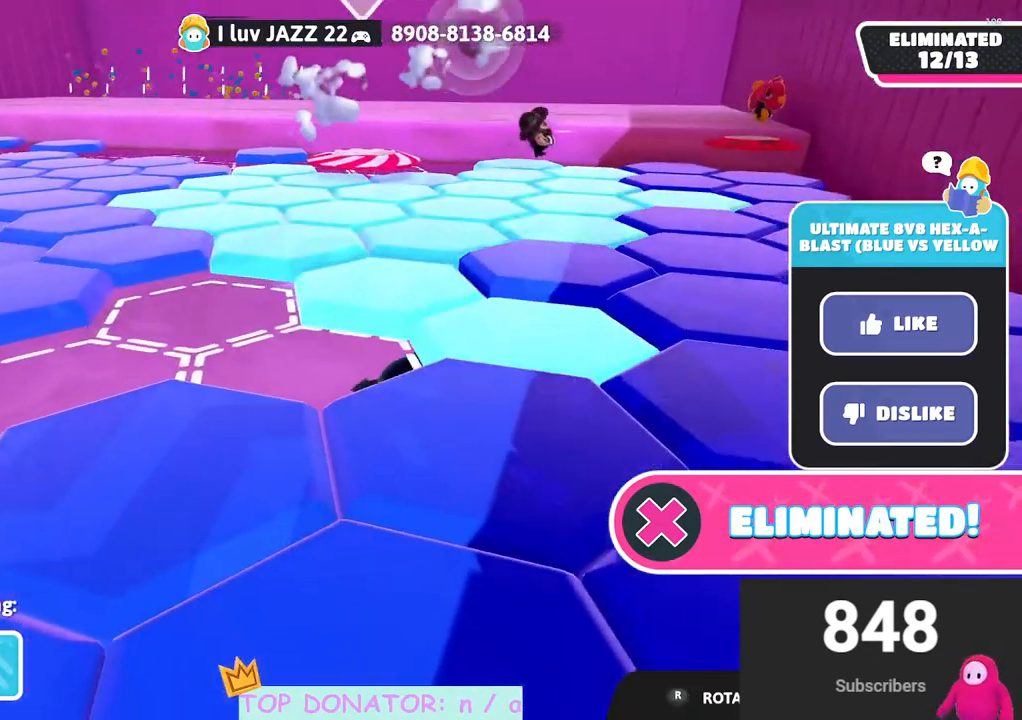
{"buttons": [], "left_stick": "center", "right_stick": "center", "events": [[200, "right_stick", "up-right"], [400, "right_stick", "center"]]}